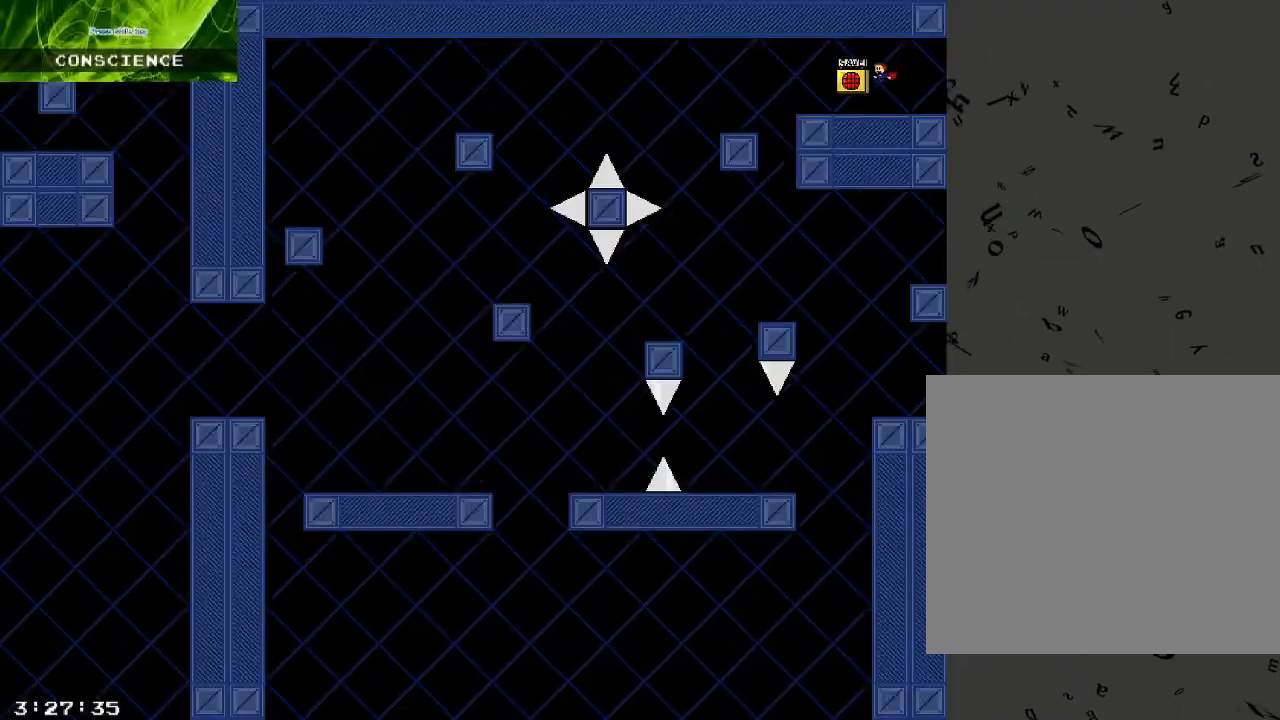
Gameplay with keyboard; each line is a JSON object with the keys held at the frame after it. "events" lists presses ("down") and releases ("up") of "/", "a", "d", "r", "s", "shift_l", "shift_r" and "w" between this image and that frame as [ms after this image, input, new state], when the widget could be followed in between. No other keys are recorded. Mouse input is not recorded.
{"keys": ["a"], "events": [[300, "shift_r", "down"], [340, "shift_r", "up"]]}
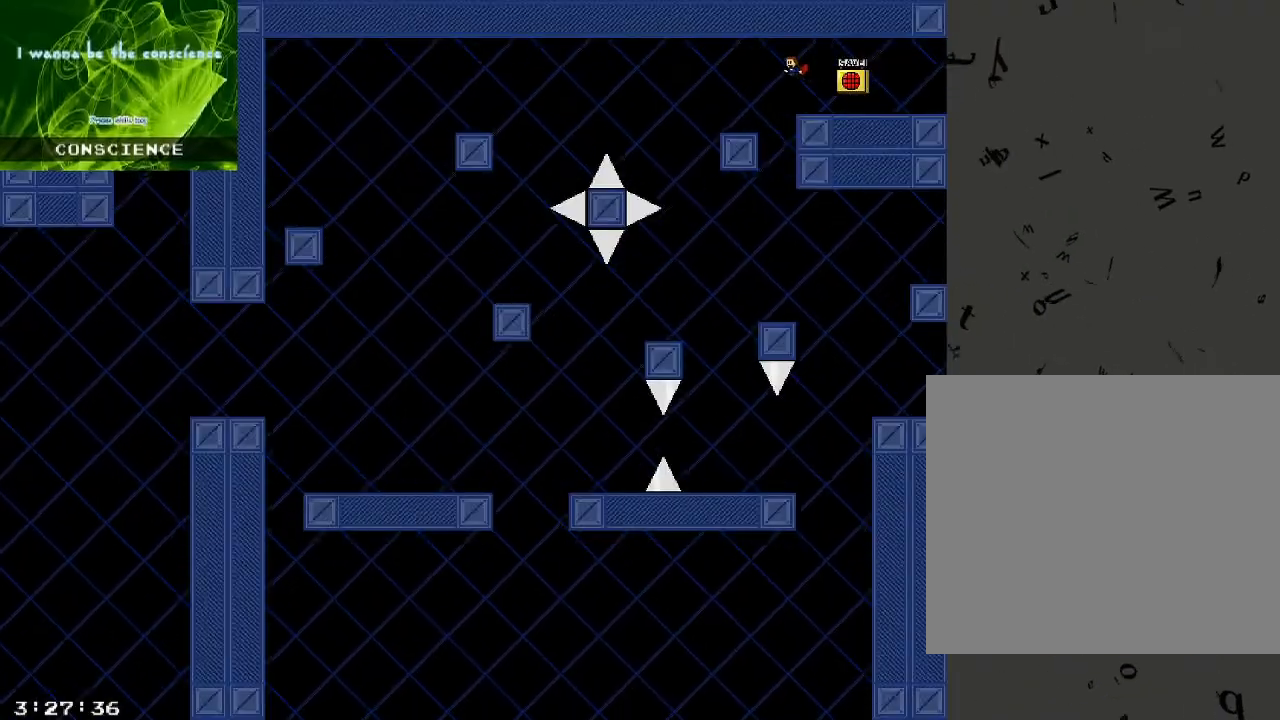
{"keys": ["a"], "events": [[380, "shift_r", "down"], [400, "shift_r", "up"]]}
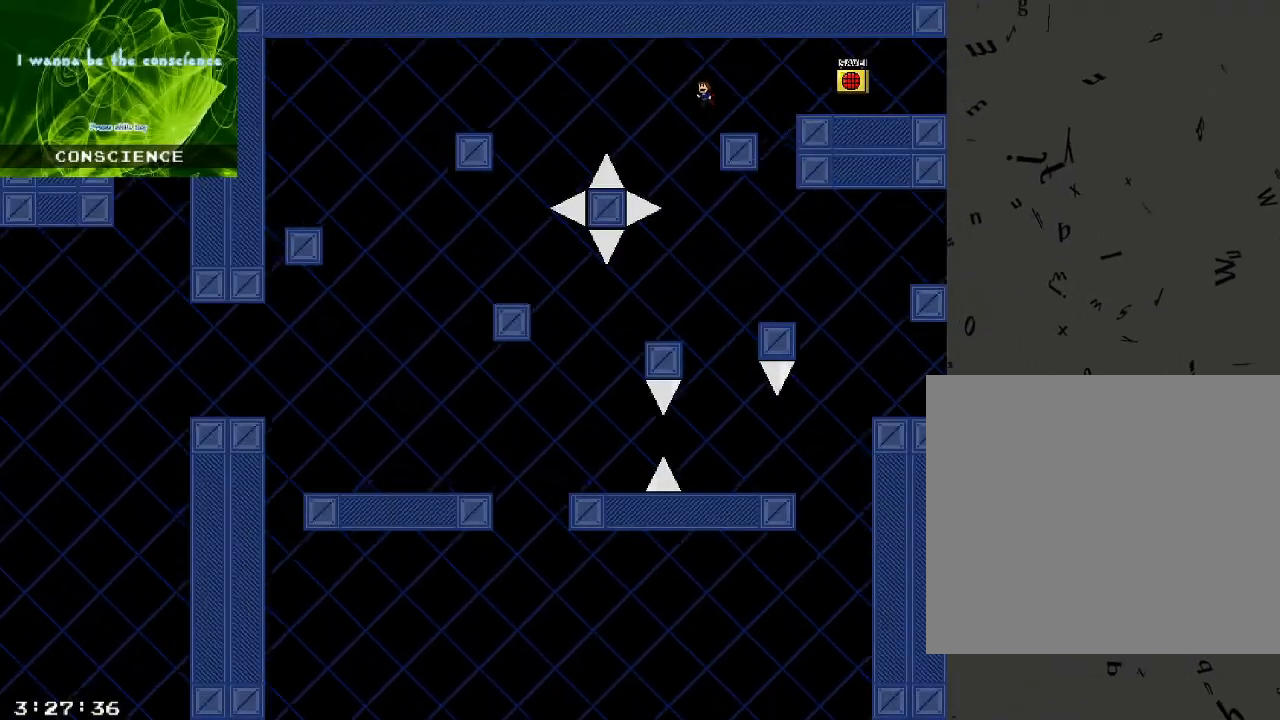
{"keys": ["a"], "events": [[340, "shift_r", "down"], [500, "shift_r", "up"]]}
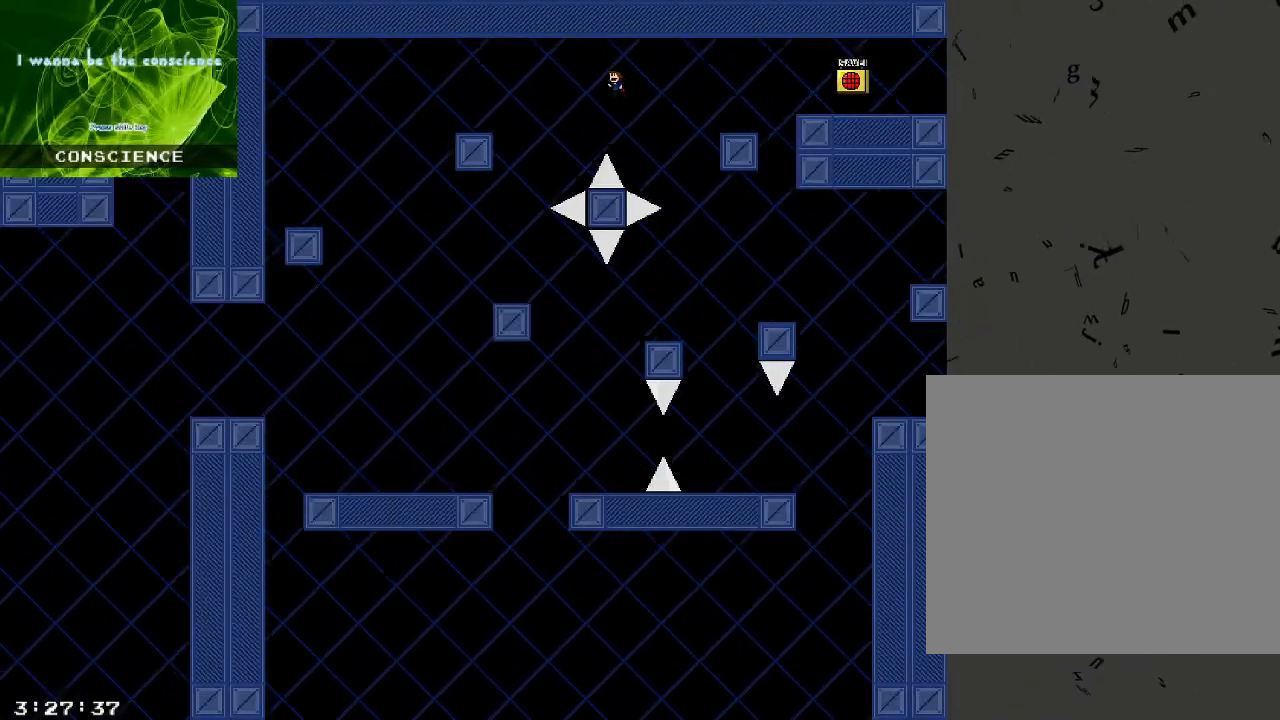
{"keys": ["a"], "events": []}
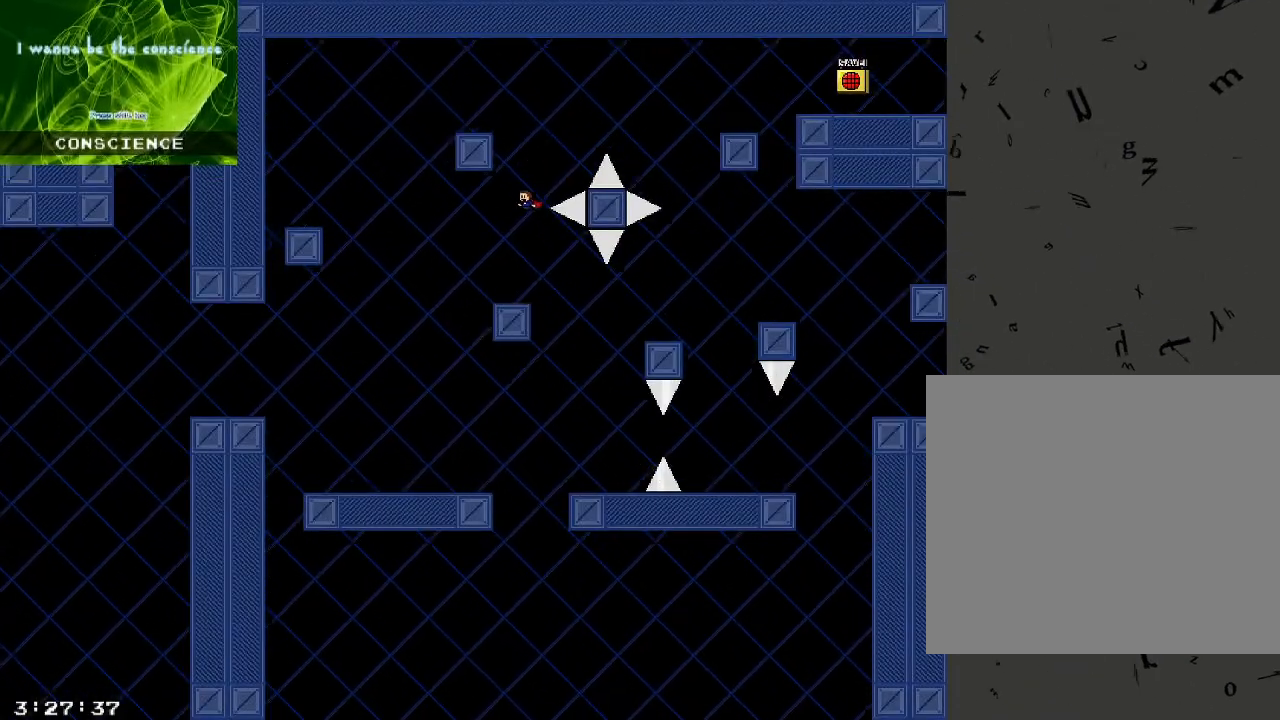
{"keys": ["a", "shift_r"], "events": [[200, "shift_r", "down"]]}
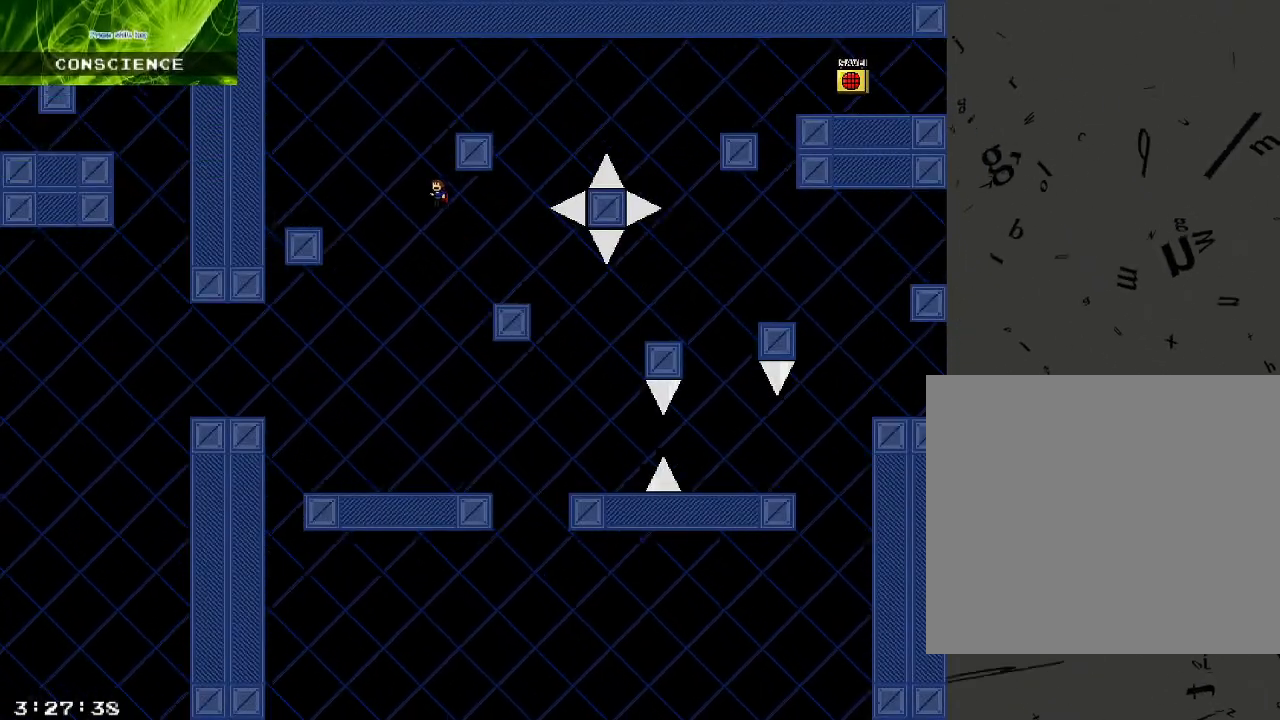
{"keys": ["a", "shift_r"], "events": []}
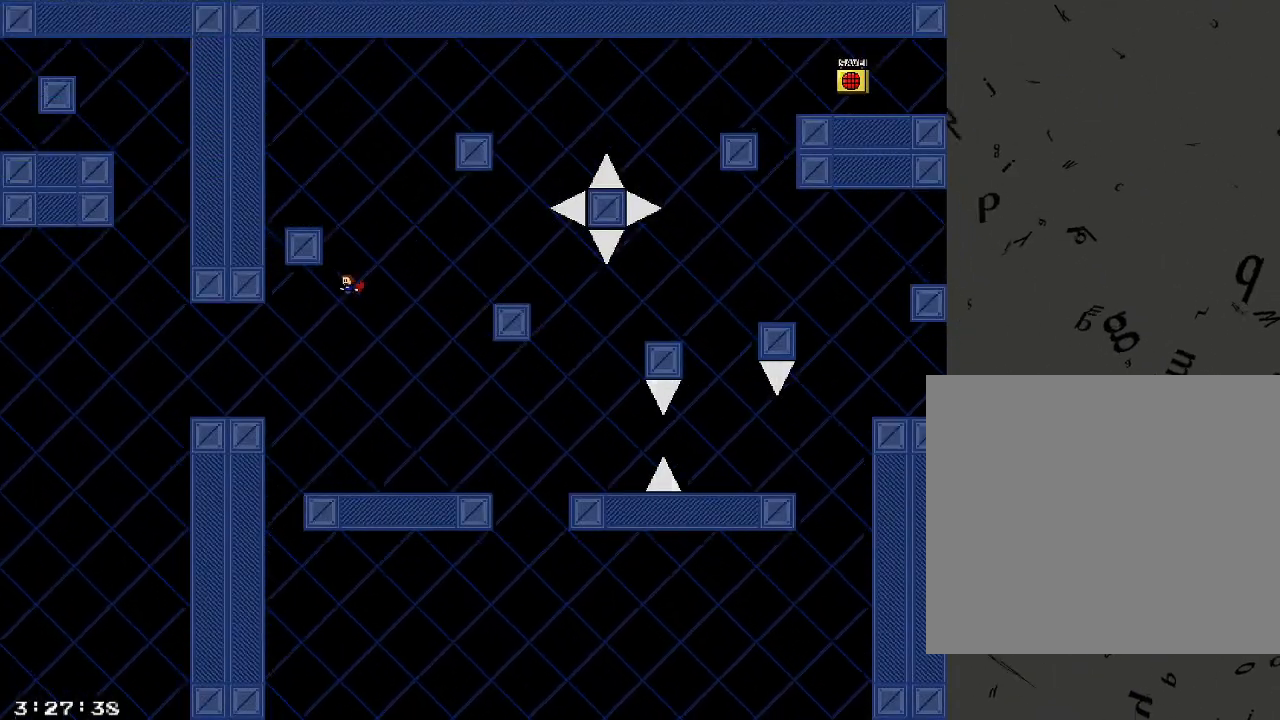
{"keys": ["a", "shift_r"], "events": [[100, "shift_r", "up"], [300, "shift_r", "down"]]}
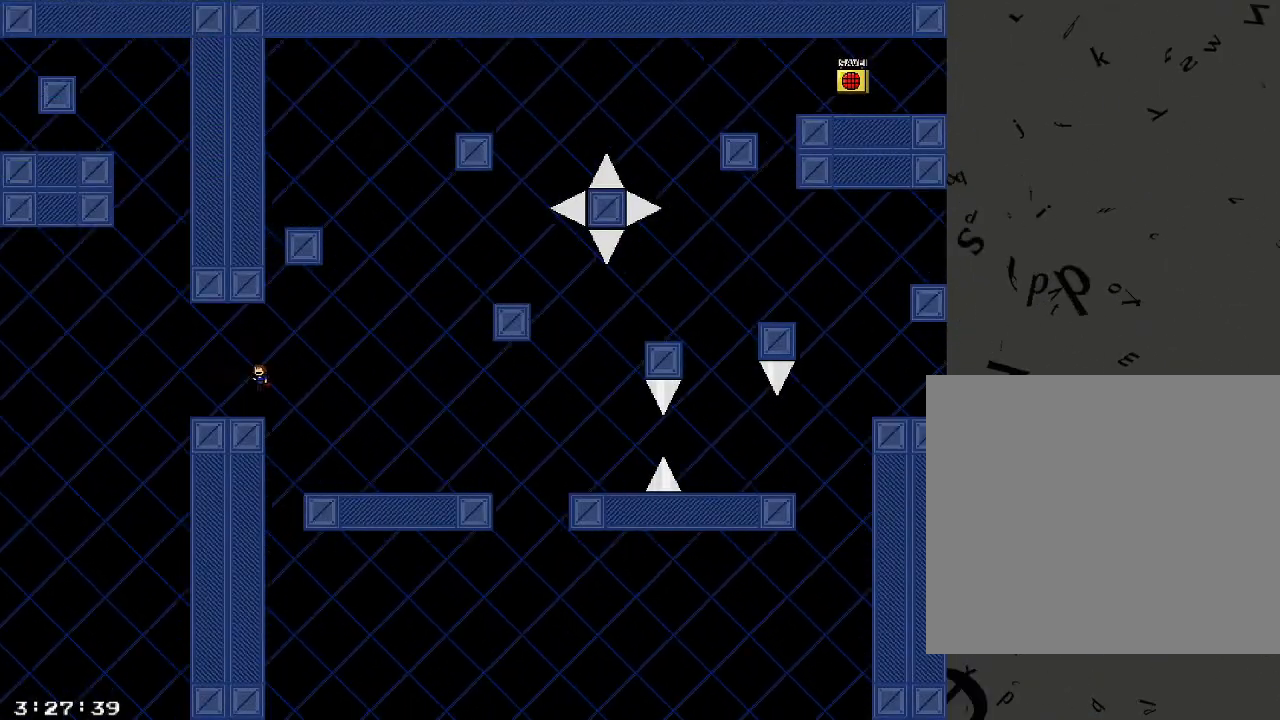
{"keys": ["d"], "events": [[140, "shift_r", "up"], [200, "d", "down"], [220, "a", "up"]]}
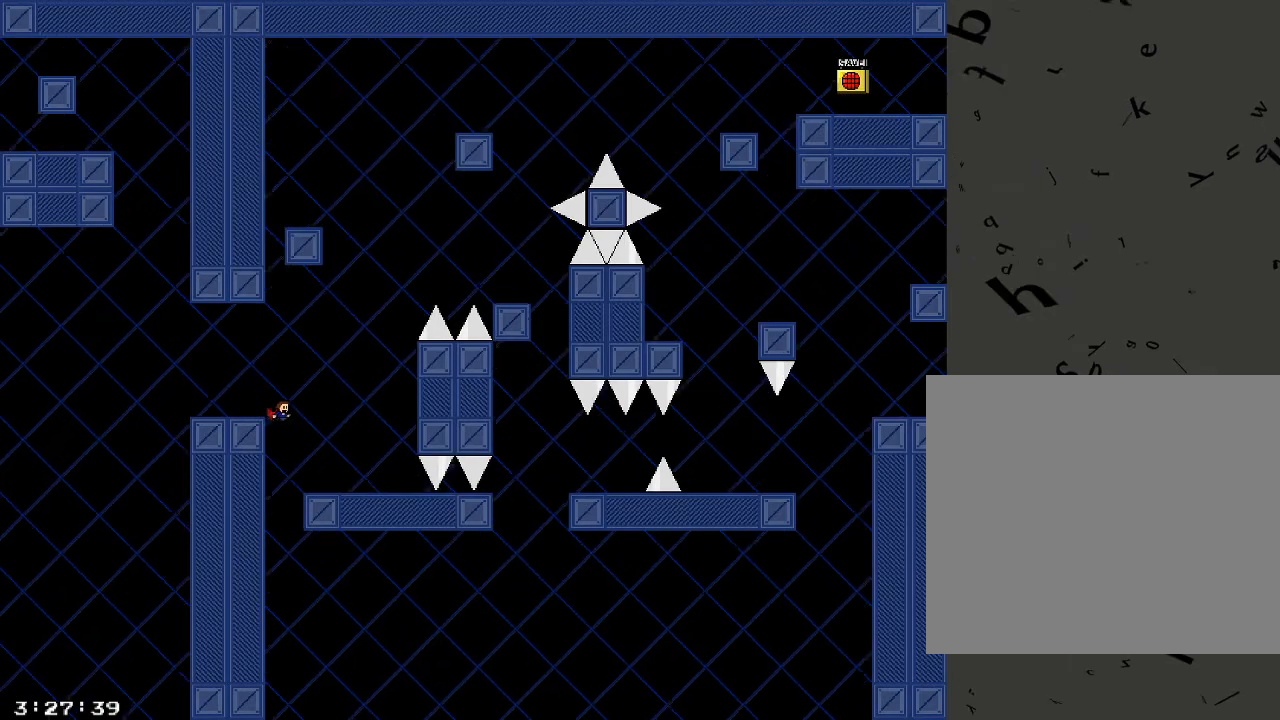
{"keys": ["d"], "events": []}
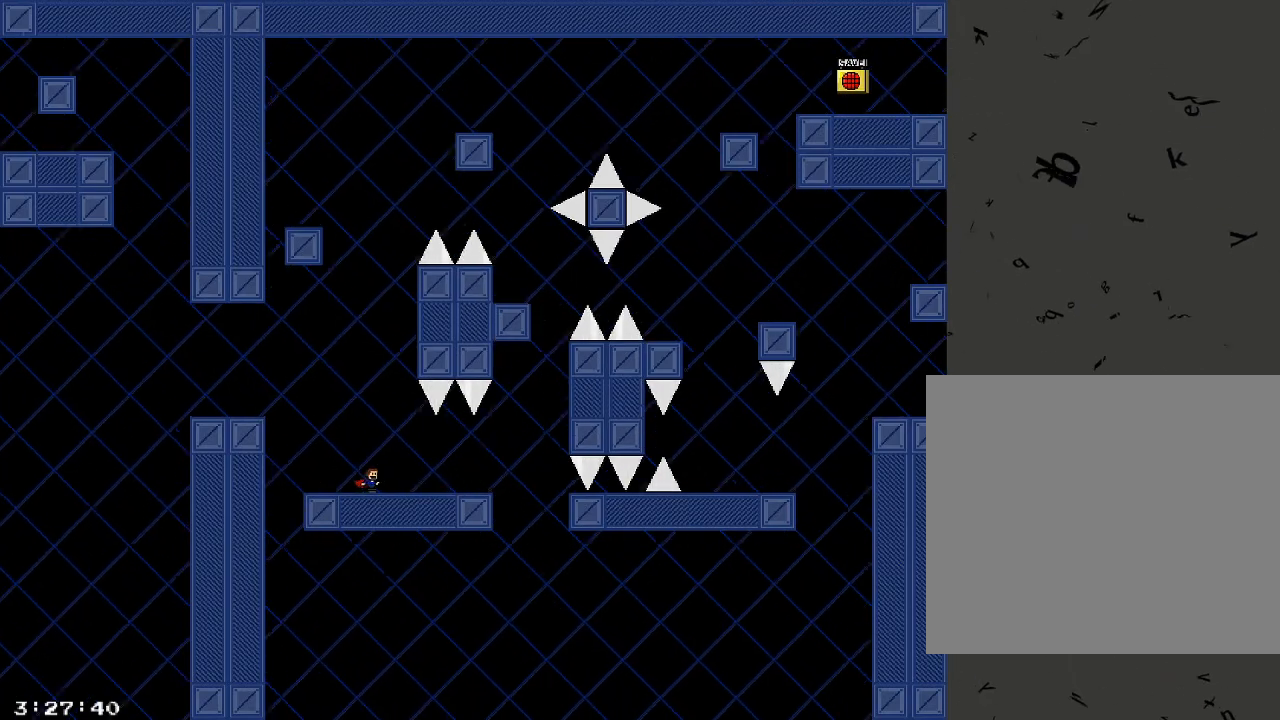
{"keys": ["d"], "events": []}
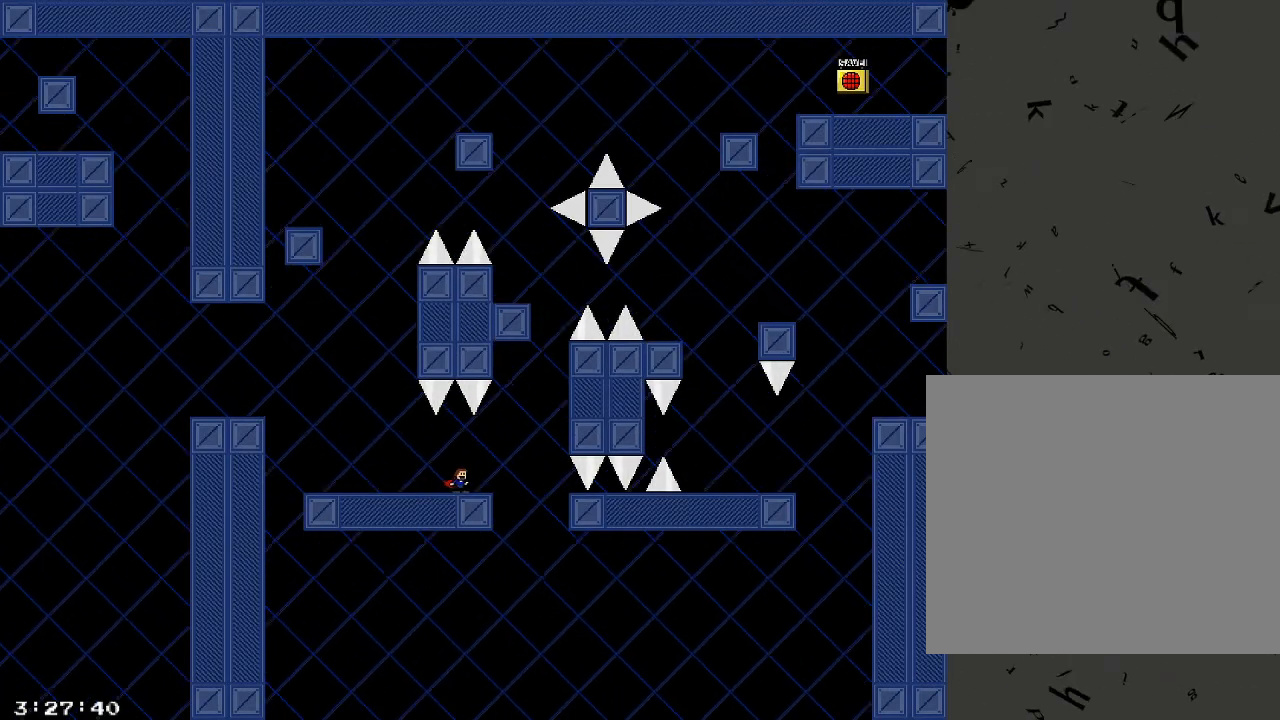
{"keys": ["d"], "events": [[340, "shift_r", "down"], [440, "shift_r", "up"]]}
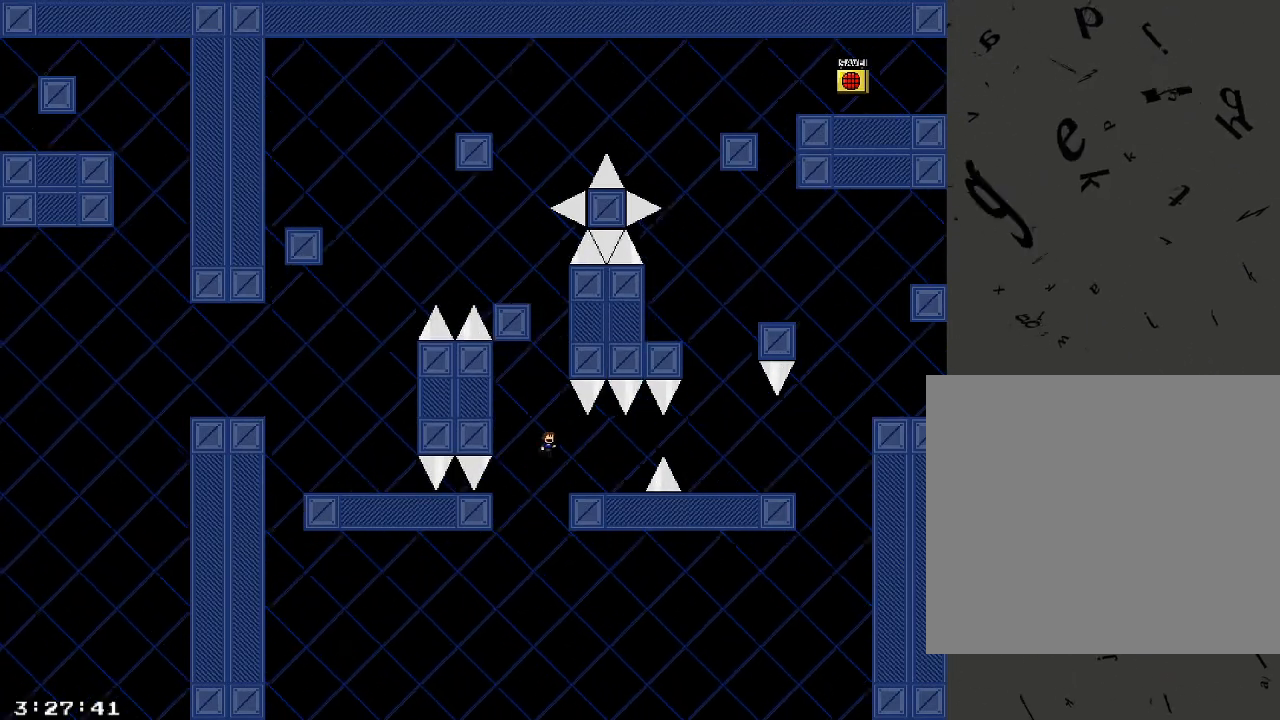
{"keys": ["d"], "events": [[400, "shift_r", "down"], [460, "shift_r", "up"]]}
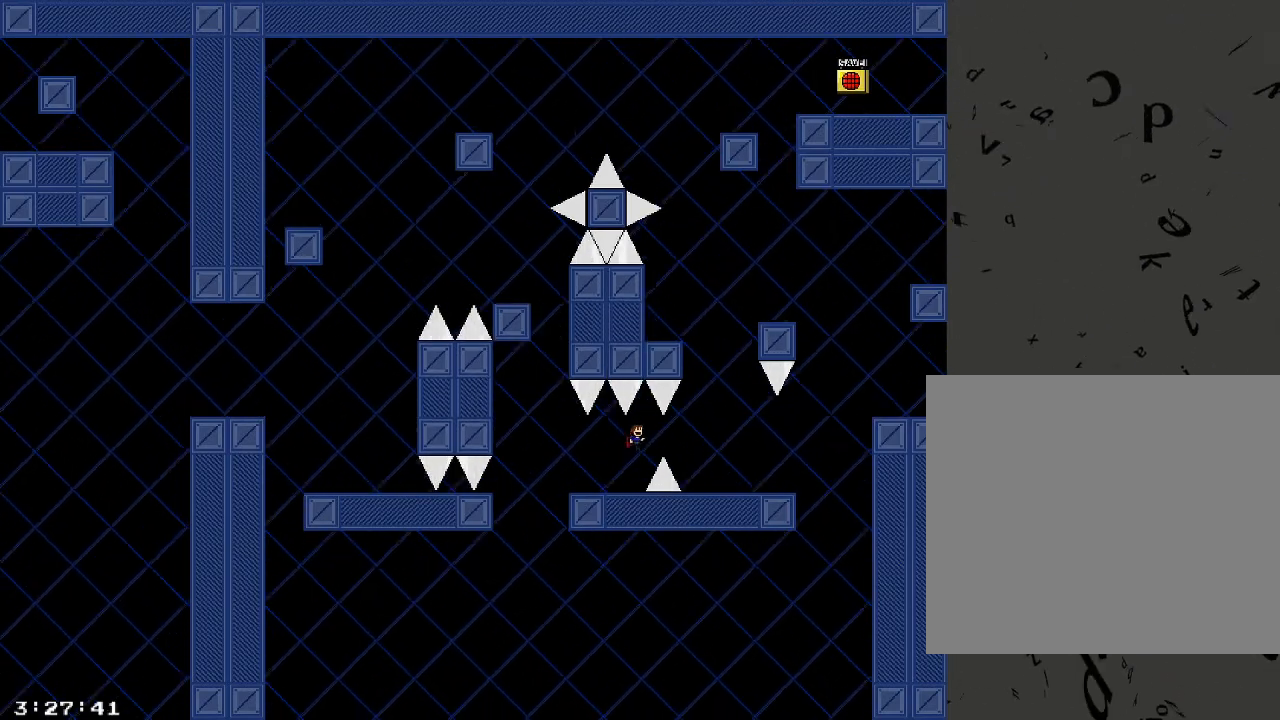
{"keys": ["shift_r"], "events": [[380, "d", "up"], [460, "shift_r", "down"]]}
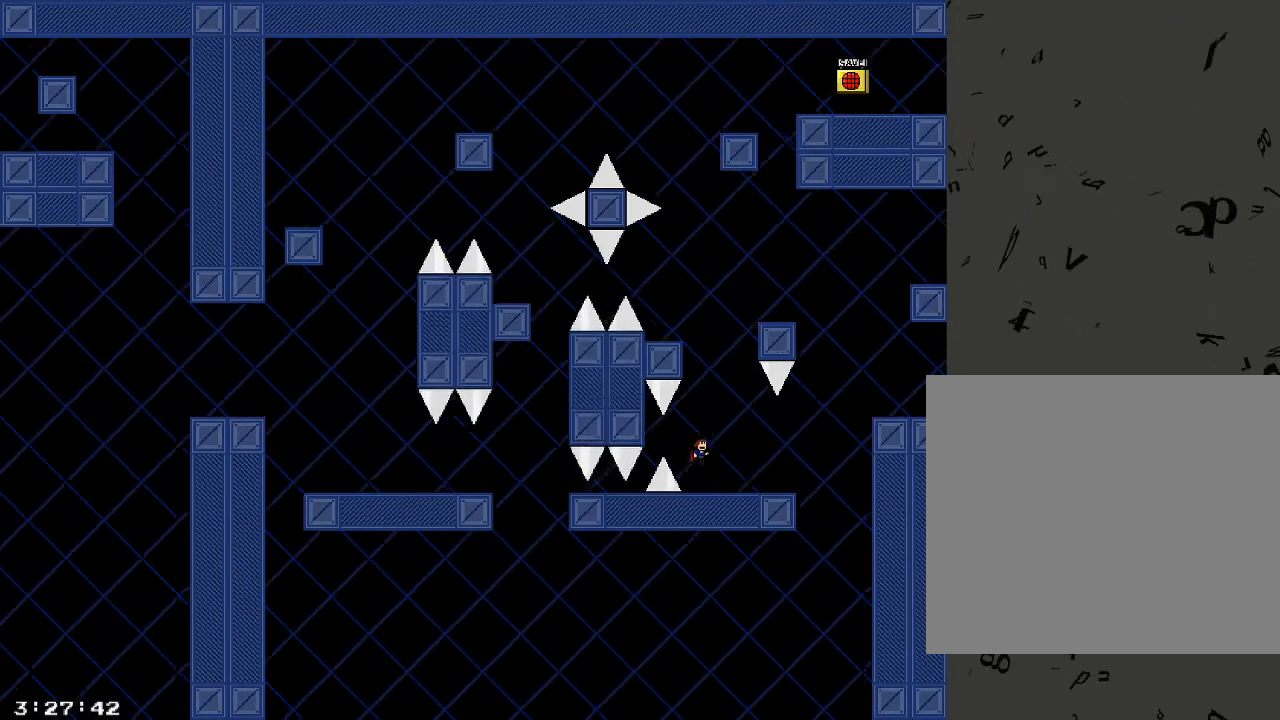
{"keys": ["shift_r"], "events": [[260, "shift_r", "up"], [360, "shift_r", "down"]]}
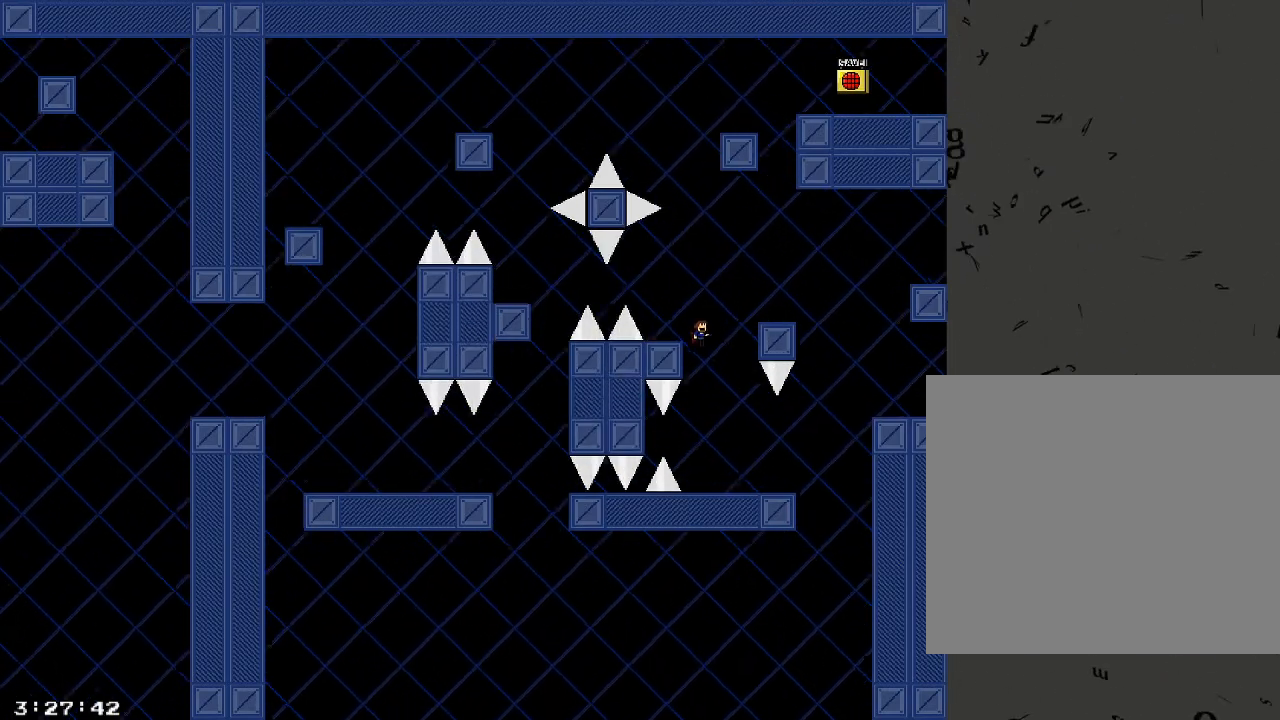
{"keys": [], "events": [[40, "a", "down"], [120, "shift_r", "up"], [200, "a", "up"], [300, "shift_r", "down"], [440, "shift_r", "up"]]}
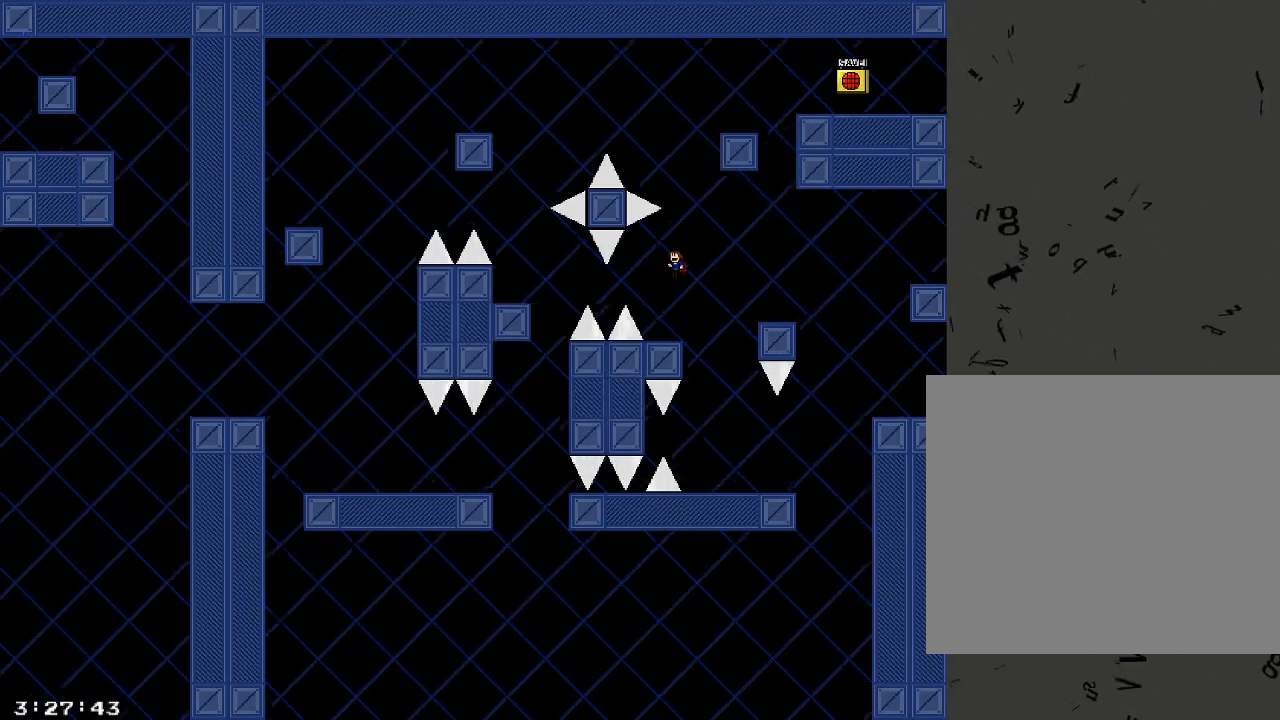
{"keys": [], "events": [[420, "shift_r", "down"], [500, "shift_r", "up"]]}
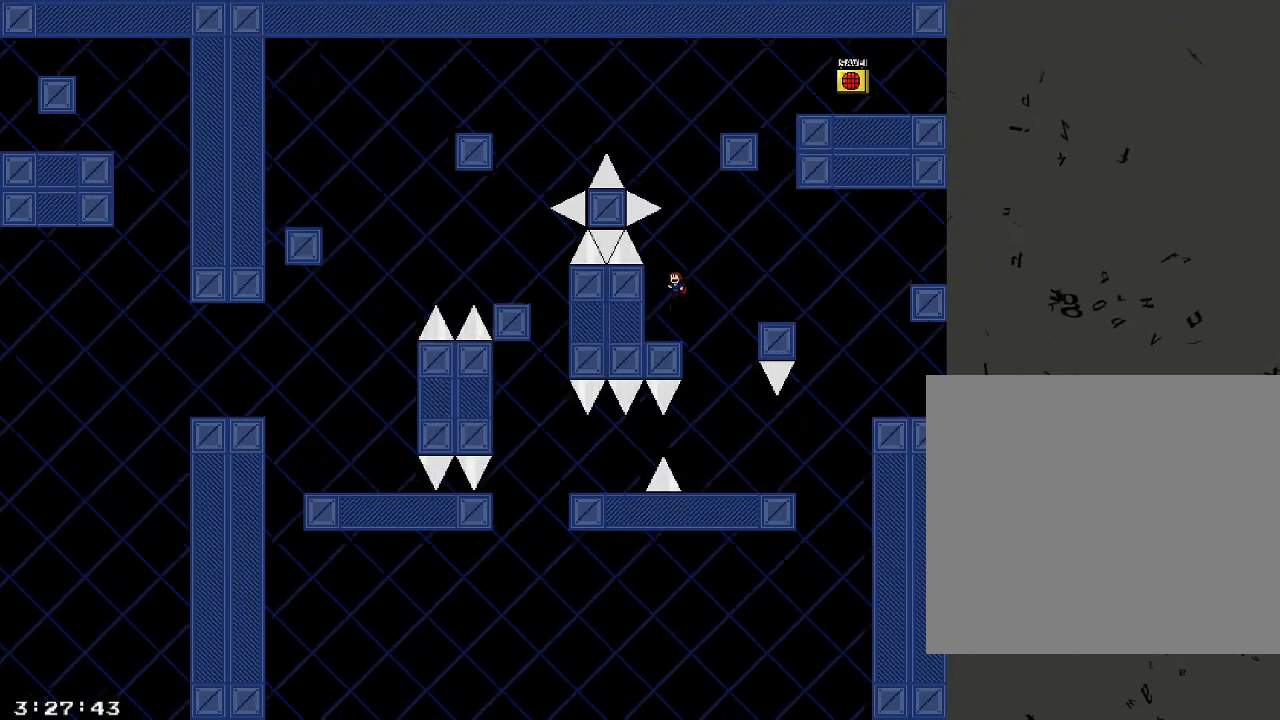
{"keys": [], "events": []}
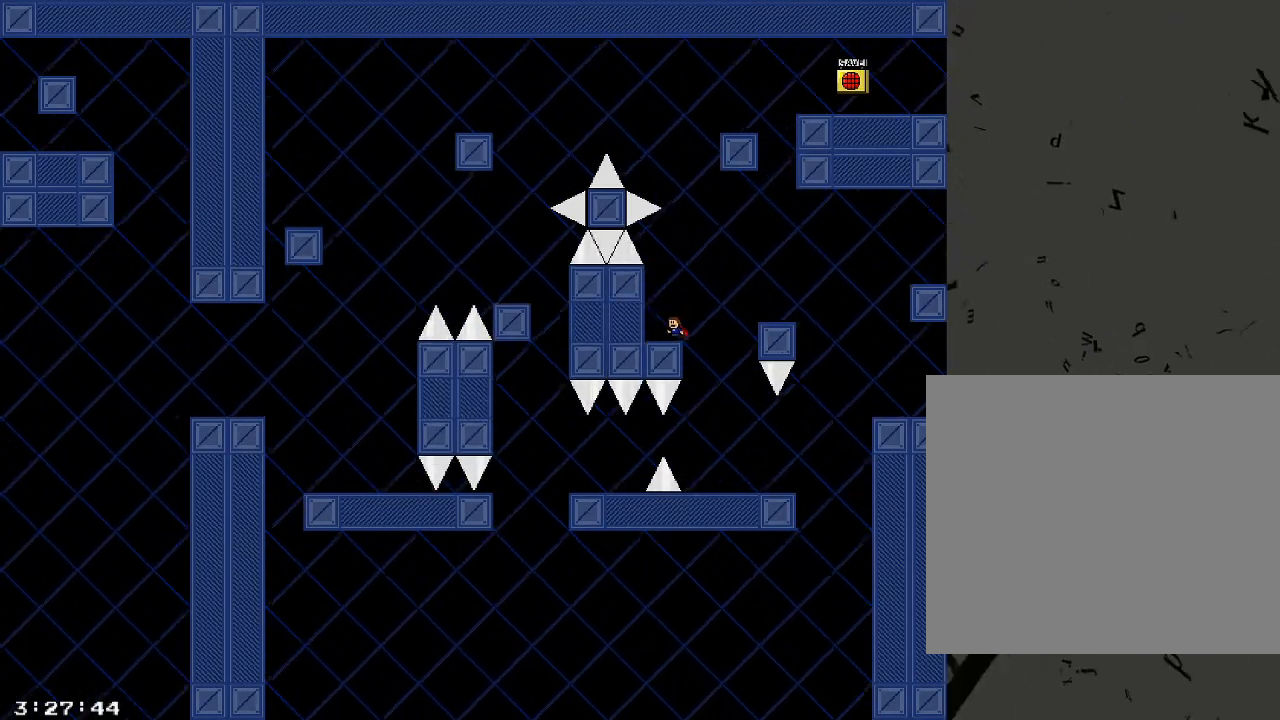
{"keys": ["a", "shift_r"], "events": [[460, "a", "down"], [460, "shift_r", "down"]]}
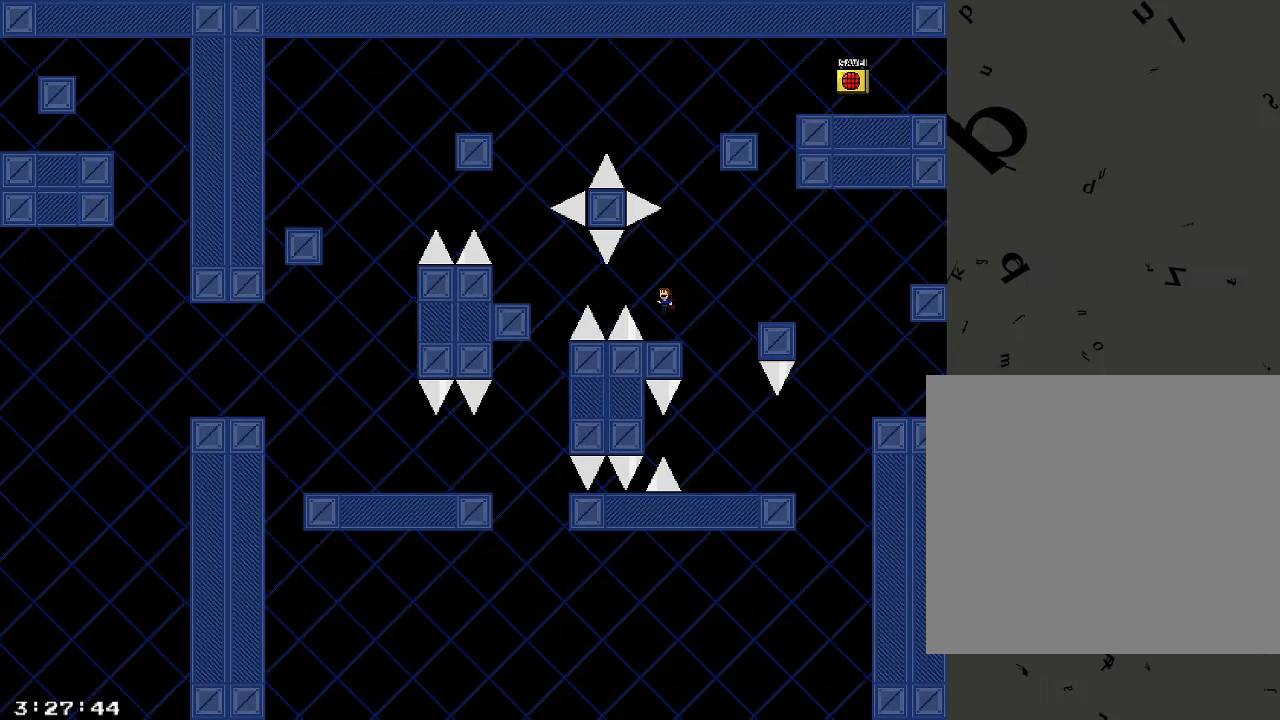
{"keys": ["a"], "events": [[60, "shift_r", "up"], [380, "shift_r", "down"], [440, "shift_r", "up"]]}
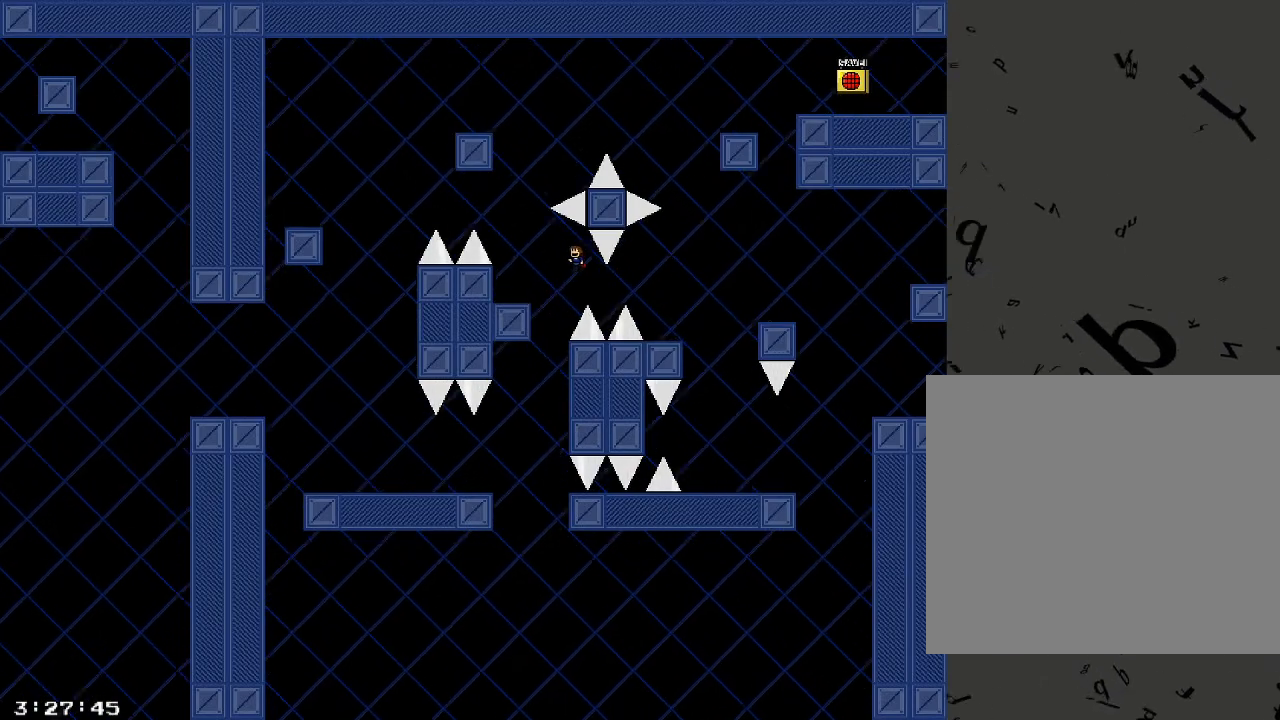
{"keys": ["a", "shift_r"], "events": [[340, "shift_r", "down"]]}
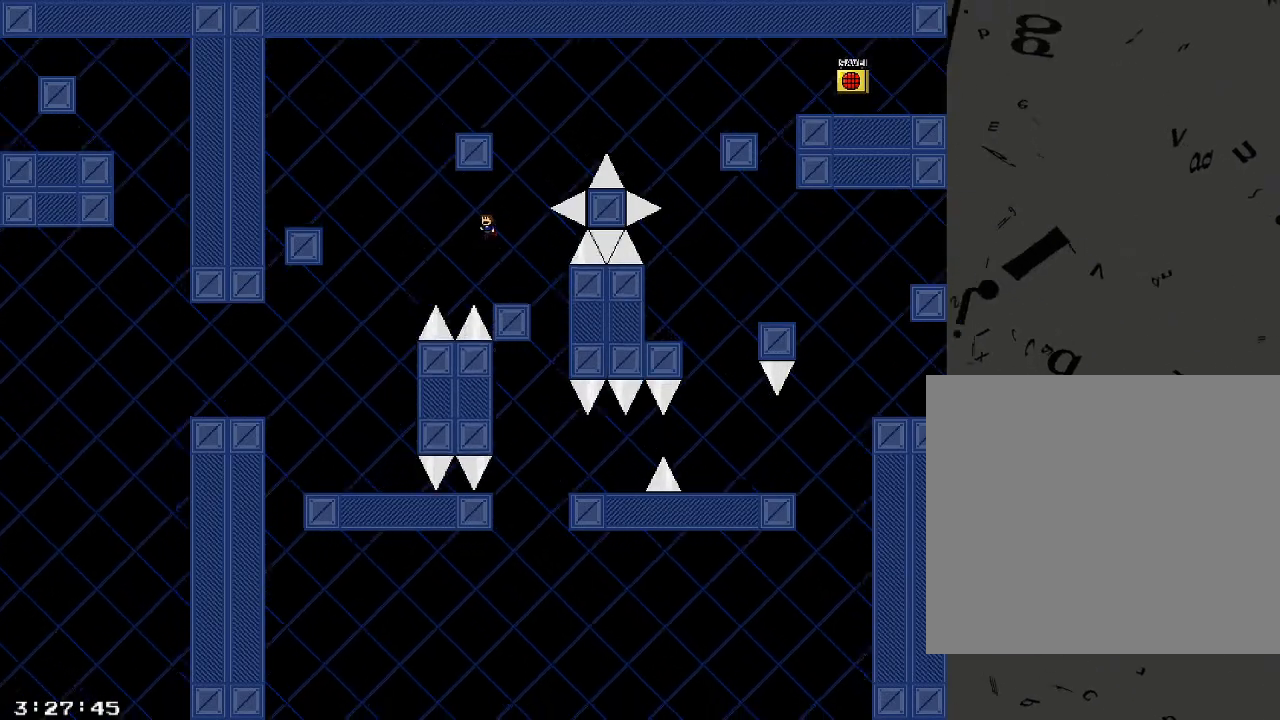
{"keys": ["a"], "events": [[440, "shift_r", "up"]]}
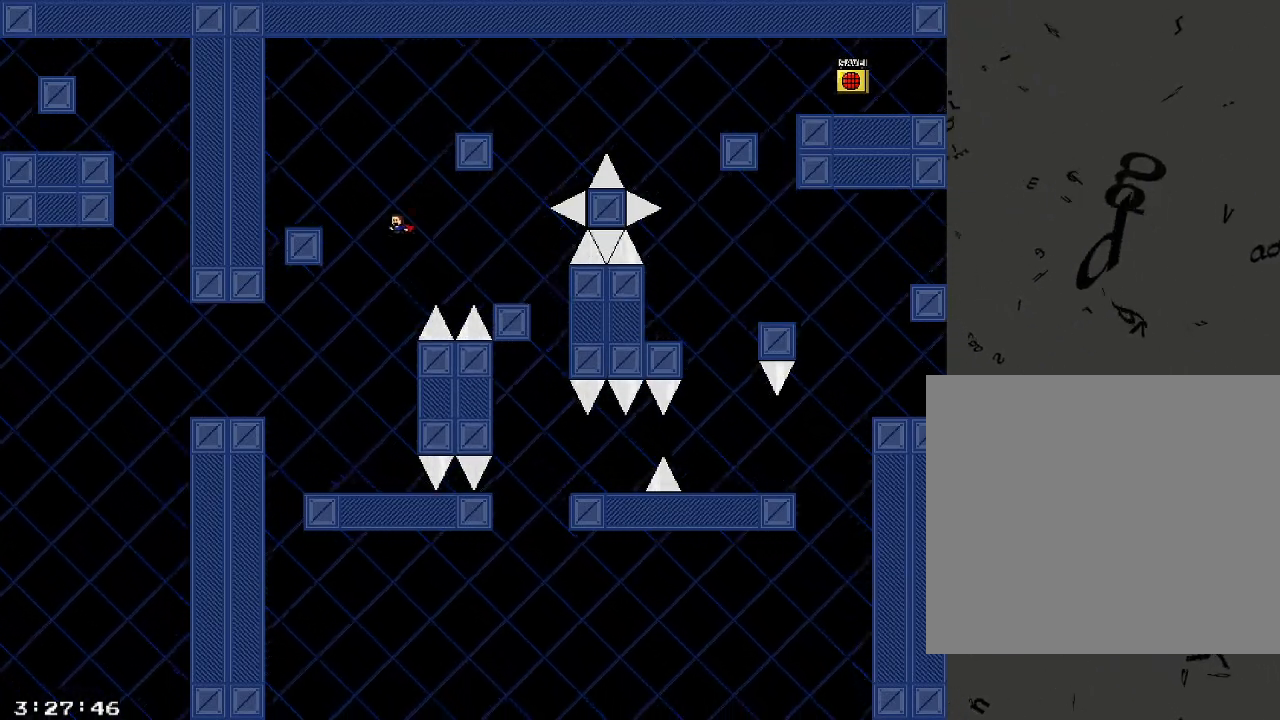
{"keys": [], "events": [[100, "shift_r", "down"], [260, "shift_r", "up"], [500, "a", "up"]]}
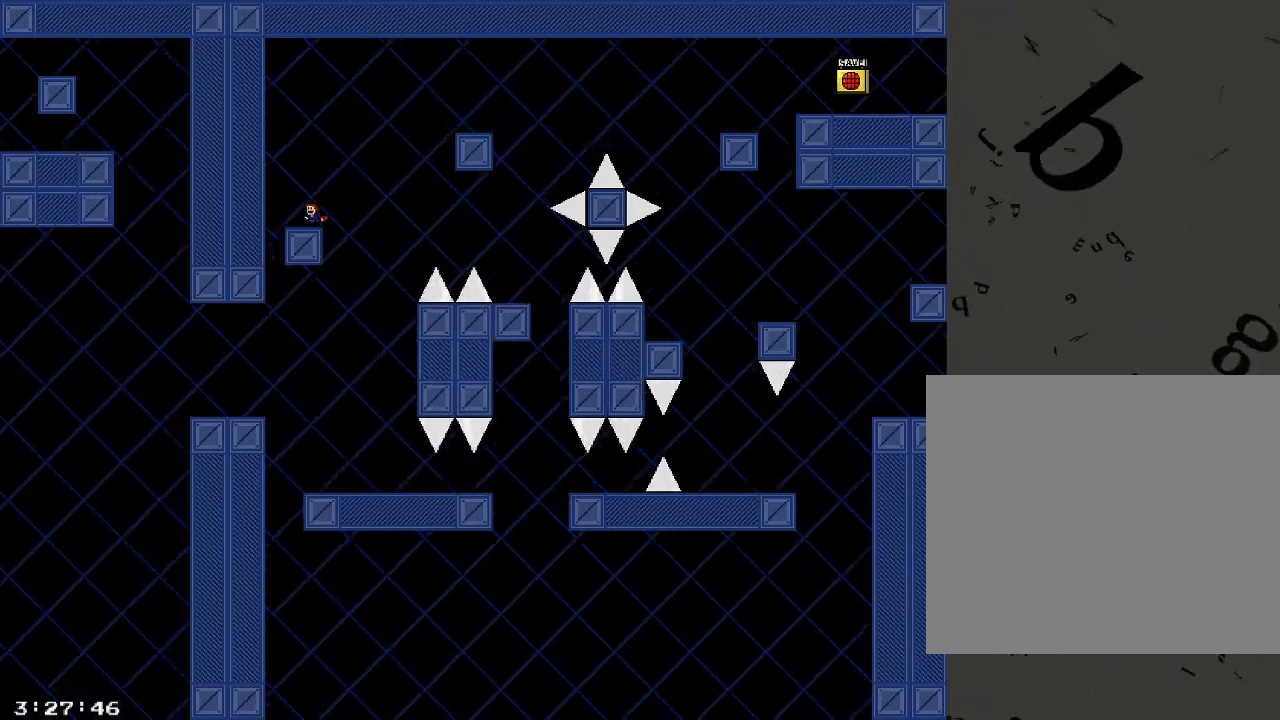
{"keys": ["d"], "events": [[20, "d", "down"], [40, "shift_r", "down"], [400, "shift_r", "up"]]}
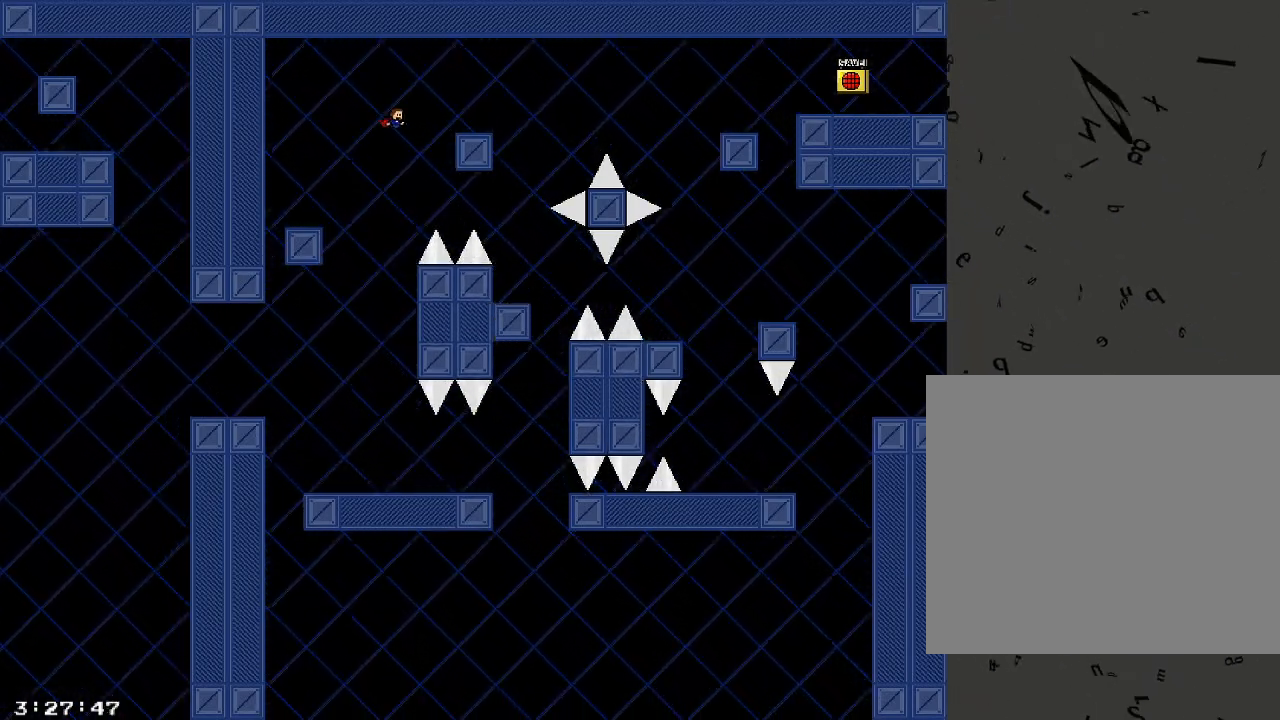
{"keys": ["d"], "events": [[120, "shift_r", "down"], [260, "shift_r", "up"]]}
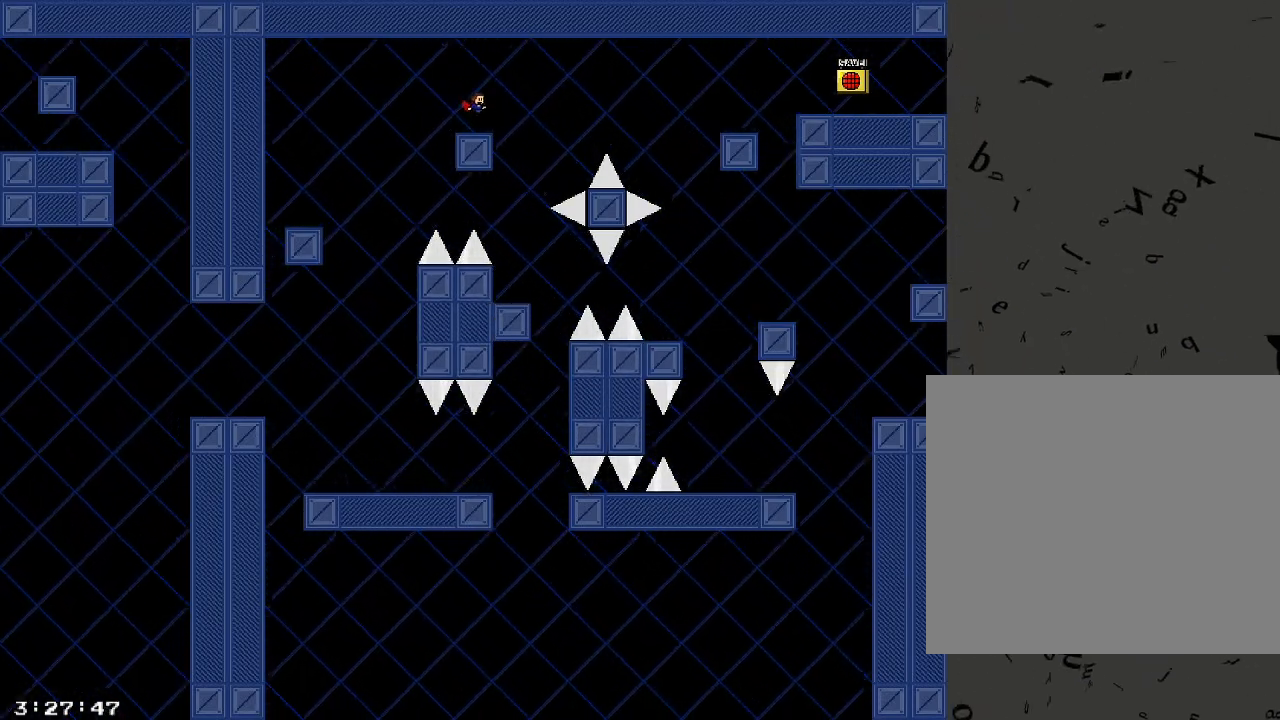
{"keys": [], "events": [[80, "d", "up"]]}
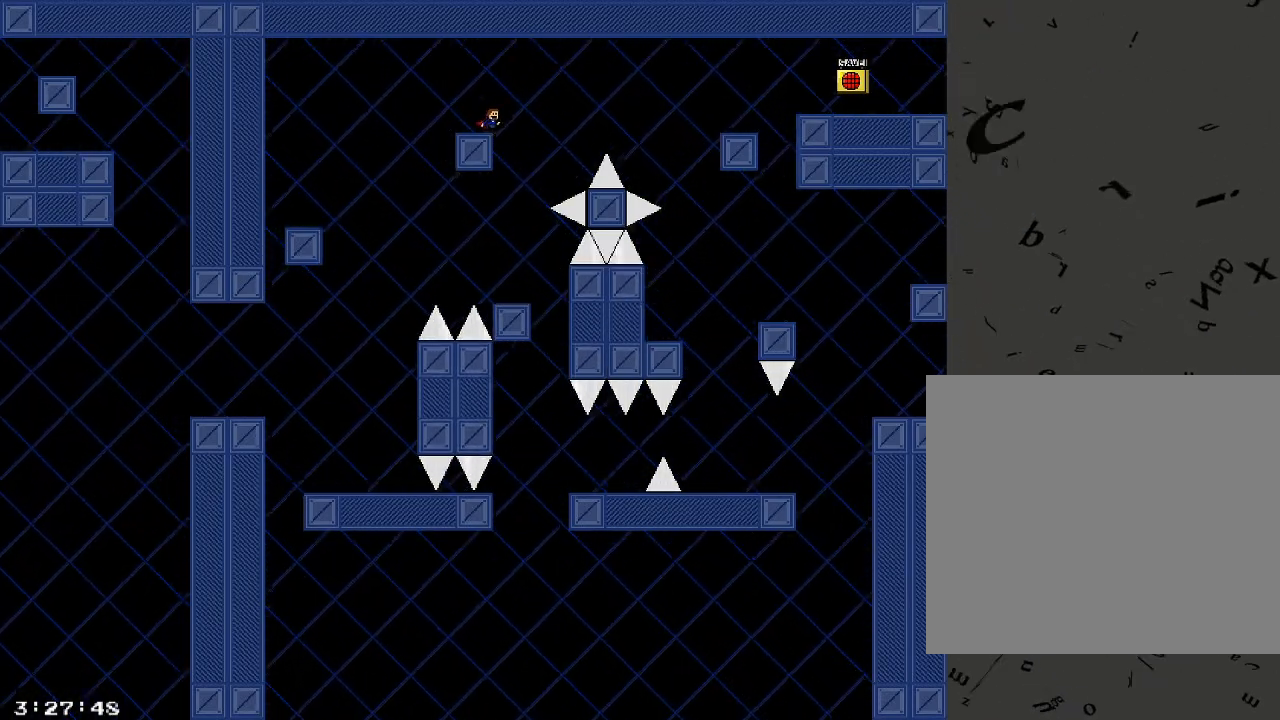
{"keys": ["d"], "events": [[320, "shift_r", "down"], [340, "d", "down"], [500, "shift_r", "up"]]}
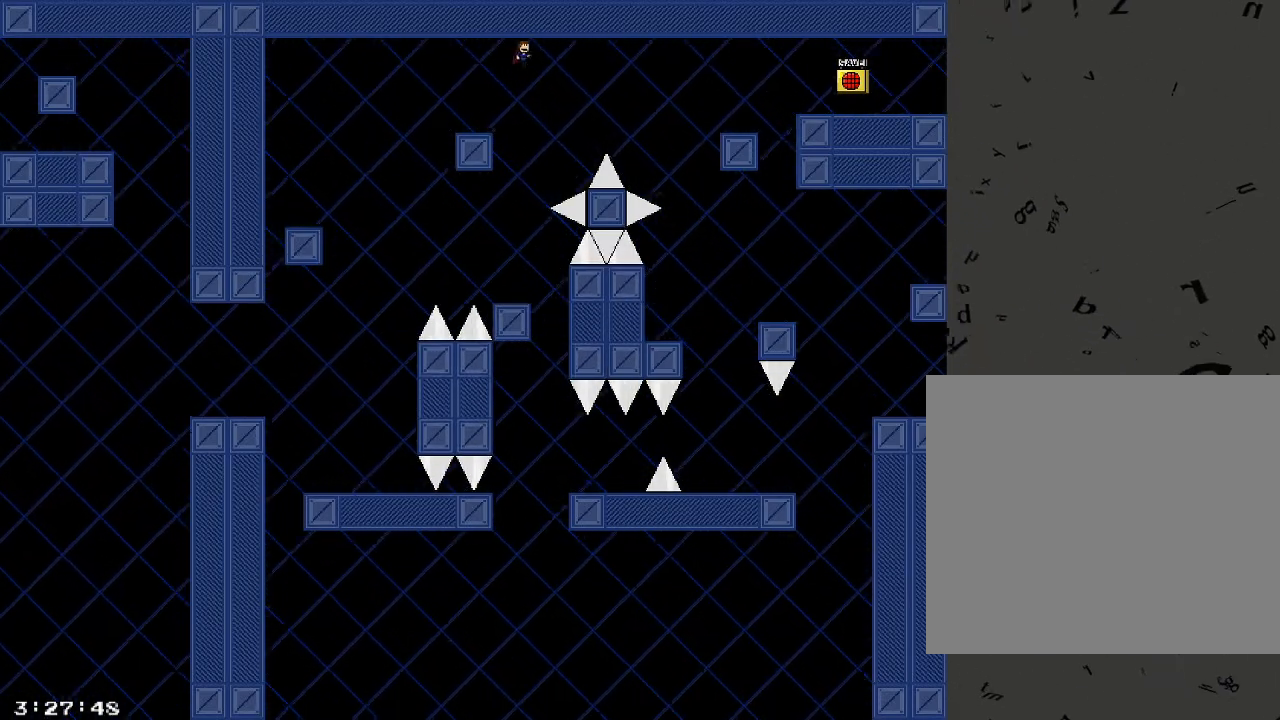
{"keys": ["d", "shift_r"], "events": [[460, "shift_r", "down"]]}
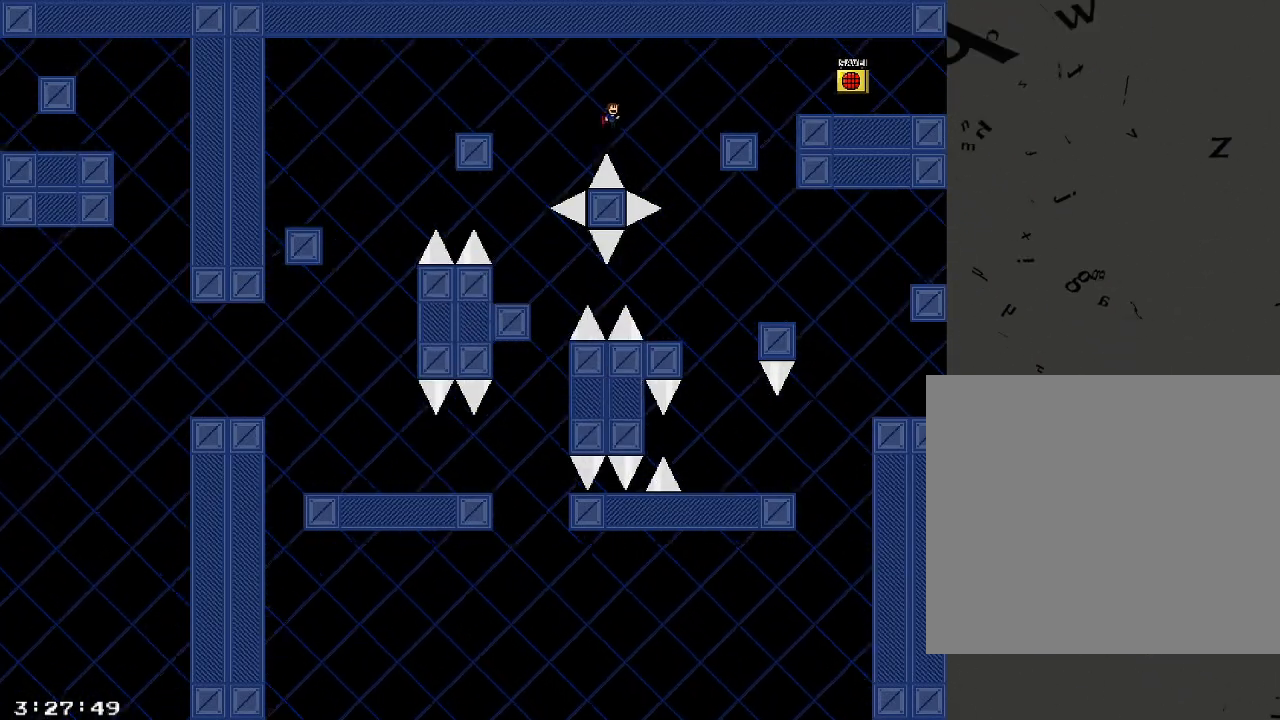
{"keys": ["d", "shift_r"], "events": []}
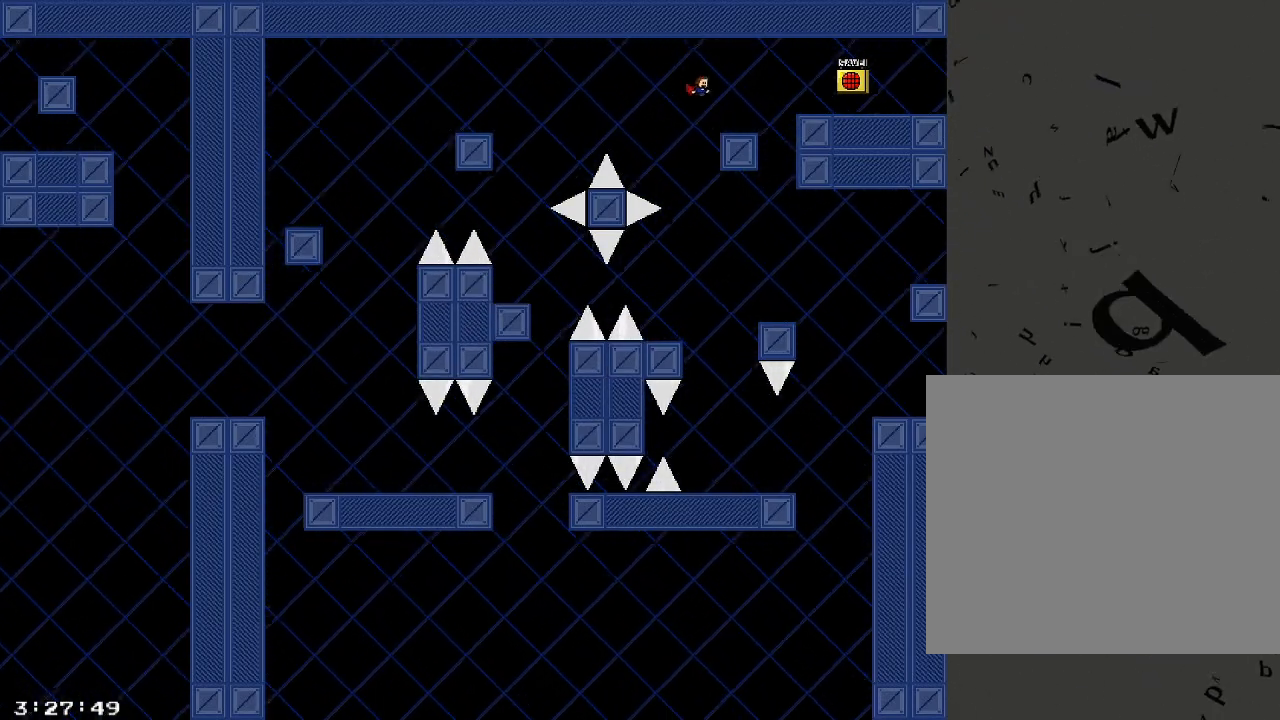
{"keys": ["d"], "events": [[120, "shift_r", "up"], [280, "shift_r", "down"], [360, "shift_r", "up"]]}
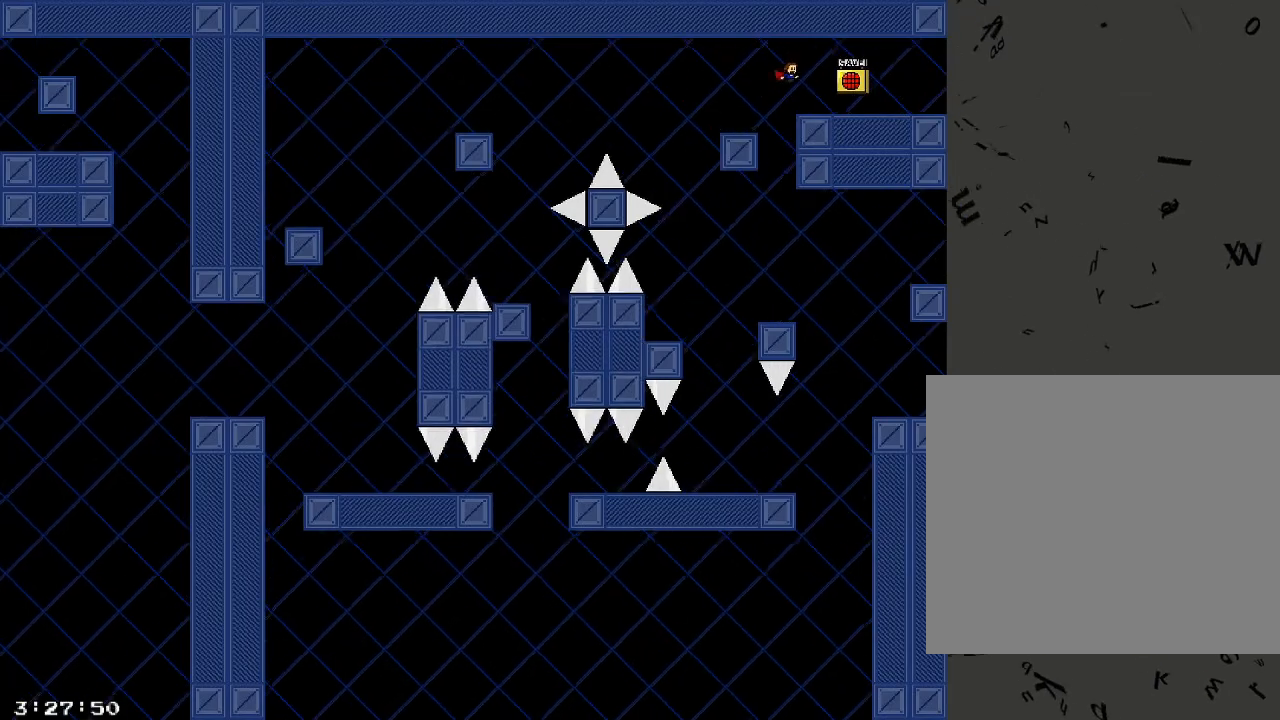
{"keys": ["d"], "events": [[280, "shift_r", "down"], [320, "shift_r", "up"]]}